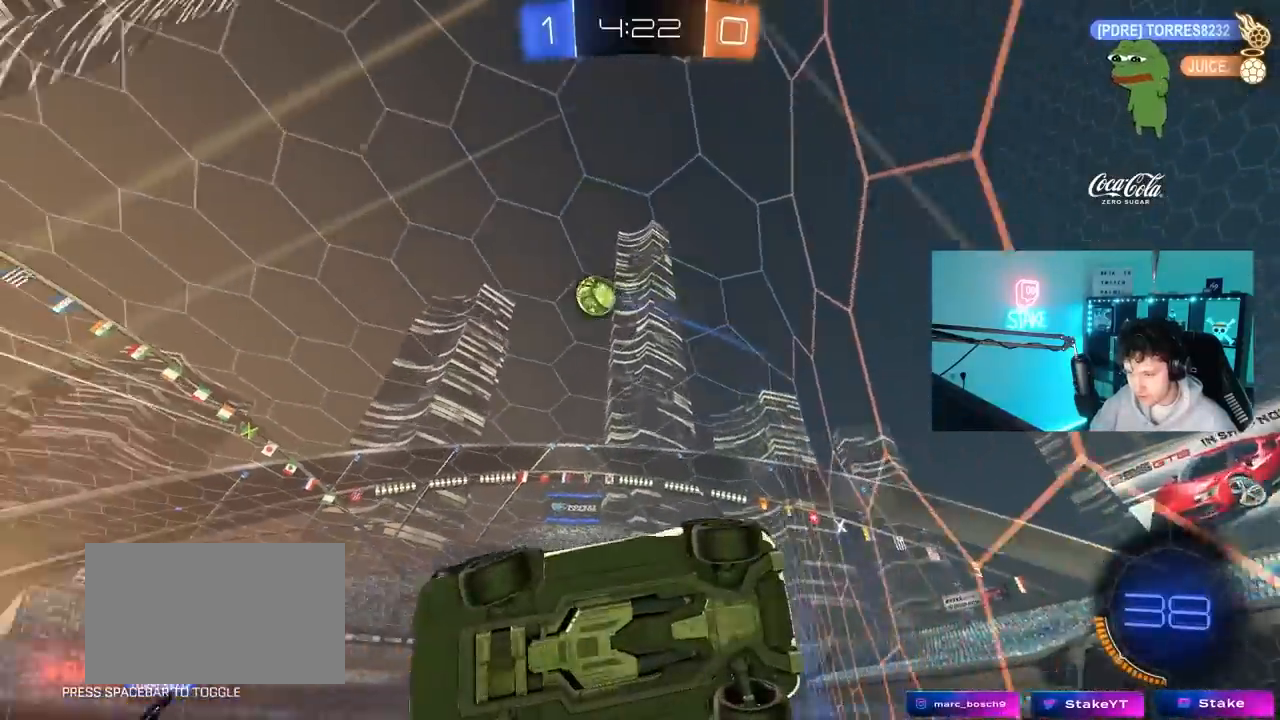
Gameplay with keyboard and mouse; each line is a JSON object with the keys and mouse buttons held at the frame after it. "events" lists presses ("down") and releases ("up") of "1", "2", "3", "4", "5", "a", "alt", "c", "caps_lock", "ctrl", "d", "e", "f", "g", "q", "r", "s", "shift", "space", "t", "tab", "v", "w", "x", "z", "mouse_left", "mouse_wheel" and "mouse_right" between this image and that frame as [ms after this image, input, new state], when the widget could be followed in between. "mouse_left", "mouse_wheel", "mouse_right" = the "left", "wheel", "right" buttons of the "mouse" list. No other keys are recorded. "wheel" means that the mouse wheel is clicked or scrolled. "mouse_move" is the direction in which the mouse moves at that frame (one of eight, or "still"), when it could be read.
{"keys": ["w"], "mouse": [], "mouse_move": "still", "events": [[33, "a", "down"], [183, "a", "up"]]}
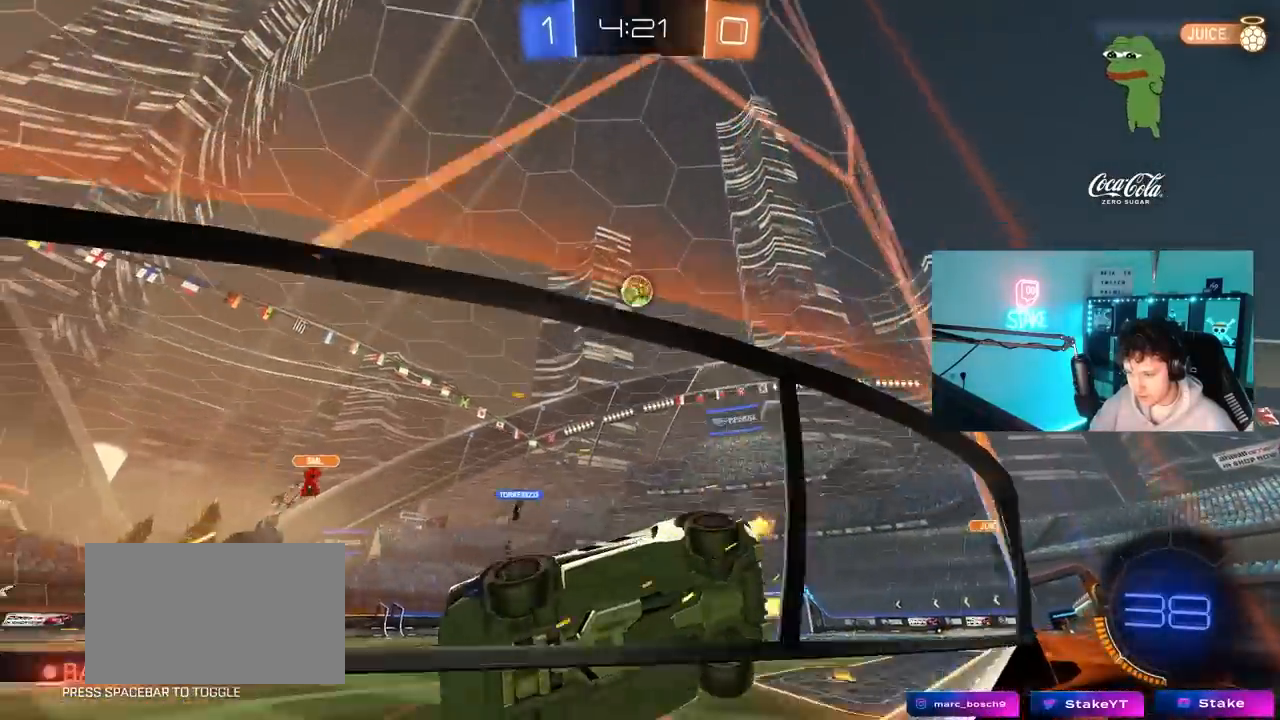
{"keys": ["s"], "mouse": [], "mouse_move": "still", "events": [[17, "d", "down"], [233, "d", "up"], [333, "w", "up"], [433, "d", "down"], [433, "s", "down"], [467, "d", "up"]]}
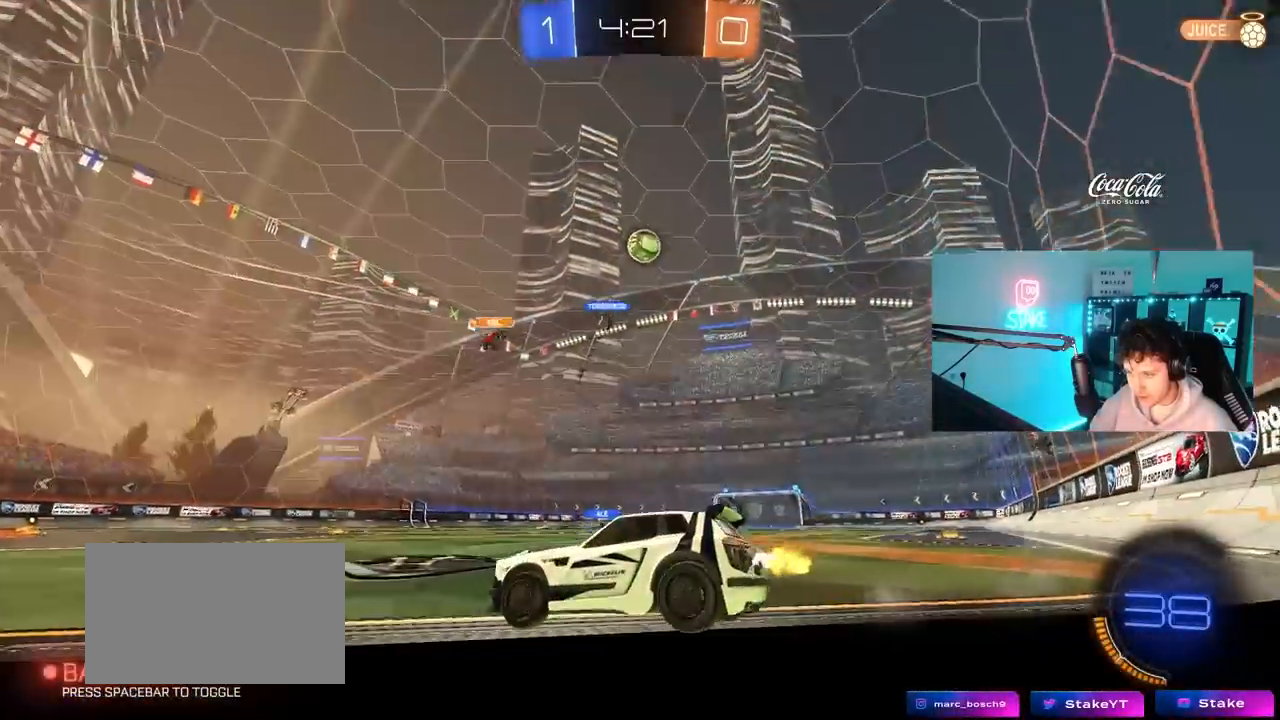
{"keys": ["d", "w"], "mouse": [], "mouse_move": "still", "events": [[17, "a", "down"], [67, "s", "up"], [217, "w", "down"], [350, "a", "up"], [450, "a", "down"], [500, "a", "up"], [500, "d", "down"]]}
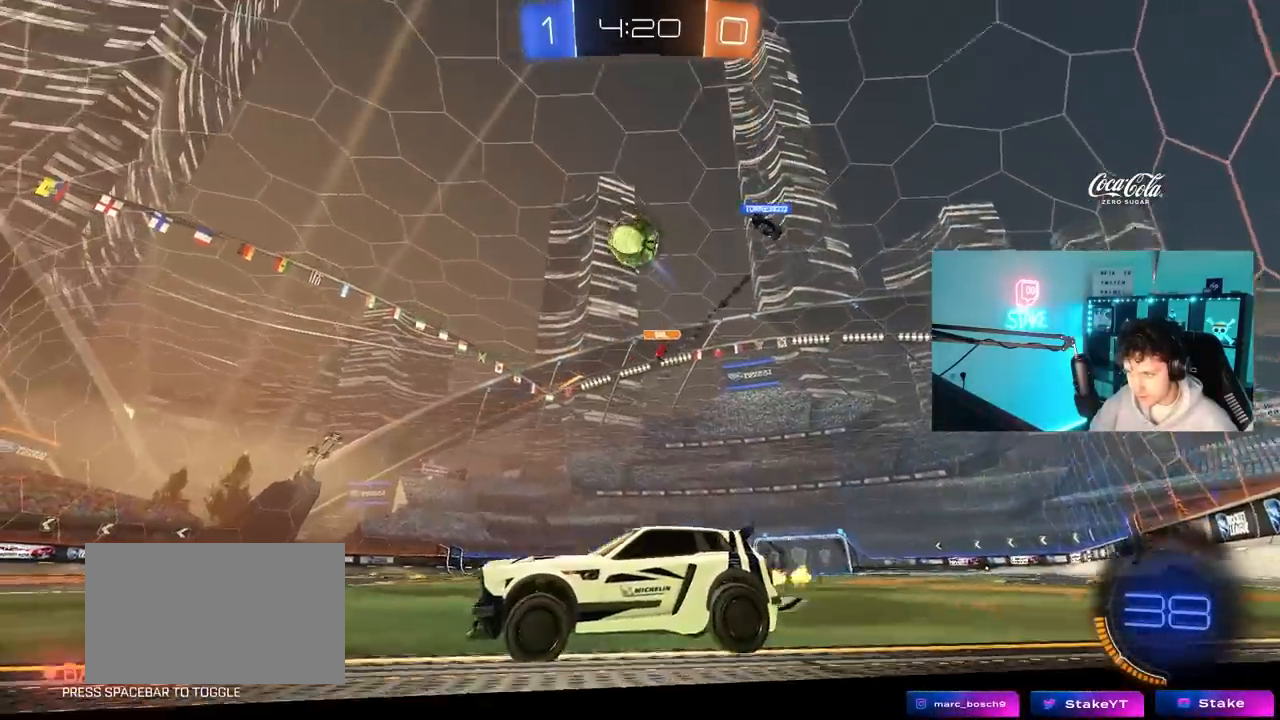
{"keys": ["d", "w"], "mouse": [], "mouse_move": "still", "events": [[33, "w", "up"], [183, "shift", "down"], [233, "shift", "up"], [417, "w", "down"]]}
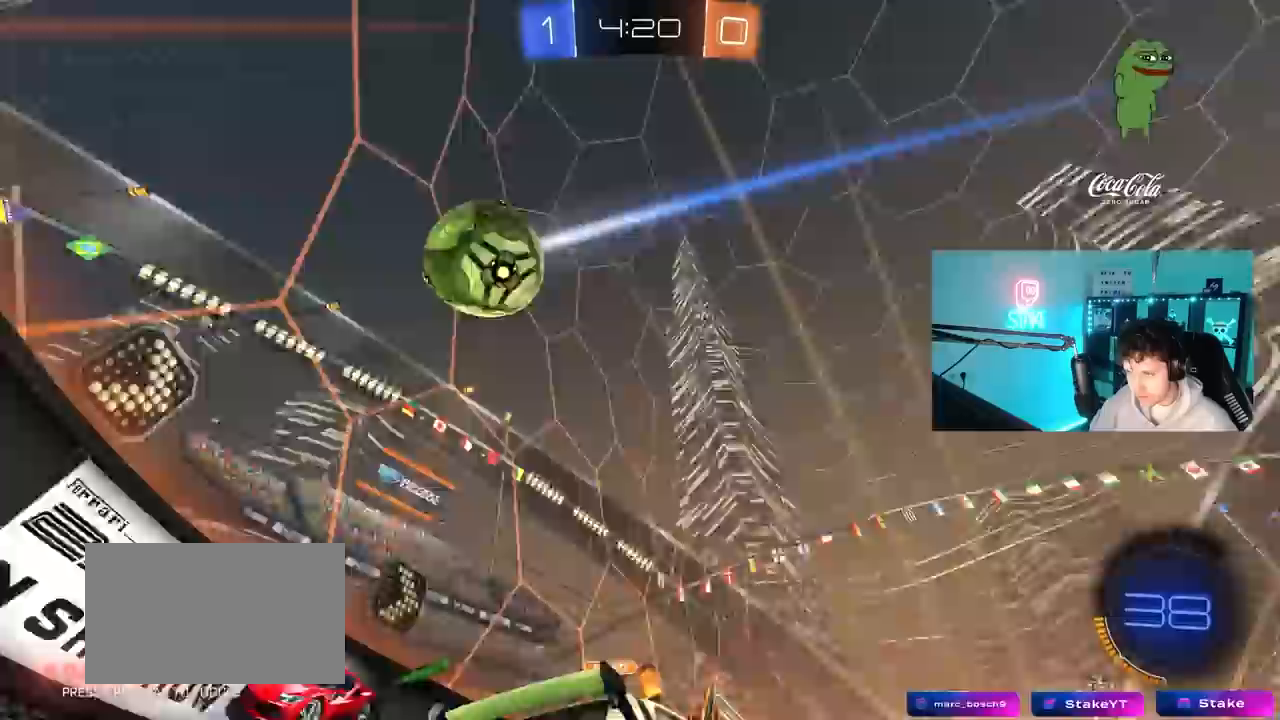
{"keys": ["d", "w"], "mouse": ["left"], "mouse_move": "still", "events": [[100, "d", "up"], [283, "a", "down"], [367, "d", "down"], [383, "a", "up"], [383, "w", "up"], [433, "mouse_left", "down"], [483, "w", "down"]]}
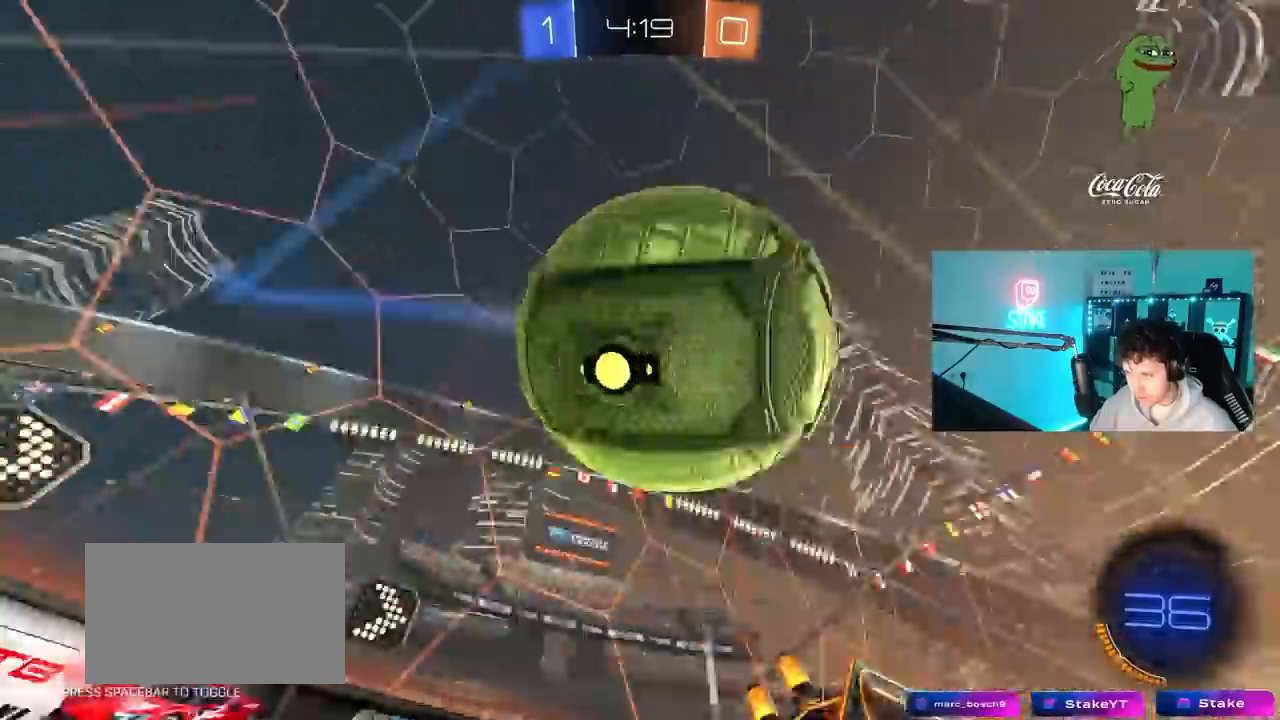
{"keys": ["d", "w"], "mouse": ["left"], "mouse_move": "still", "events": [[267, "d", "up"], [300, "a", "down"], [450, "a", "up"], [483, "d", "down"]]}
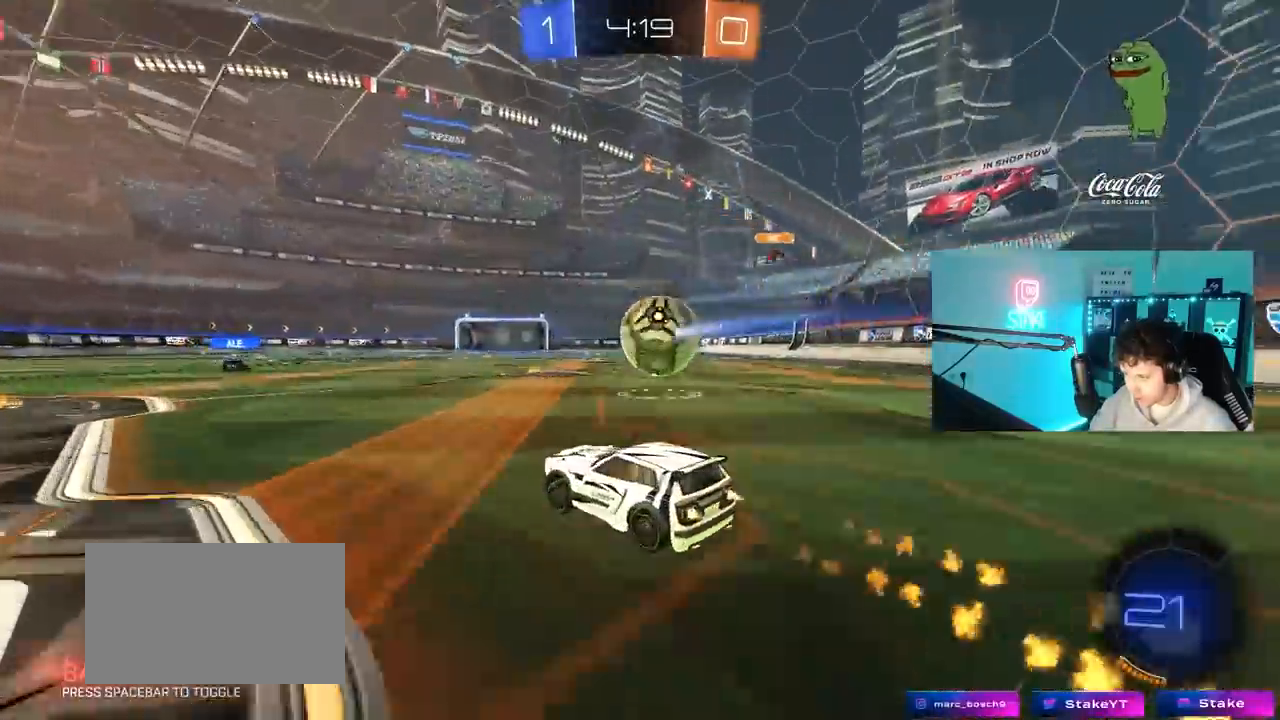
{"keys": ["w"], "mouse": ["left"], "mouse_move": "down-left", "events": [[317, "d", "up"], [367, "a", "down"], [367, "mouse_right", "down"], [450, "mouse_right", "up"], [467, "a", "up"]]}
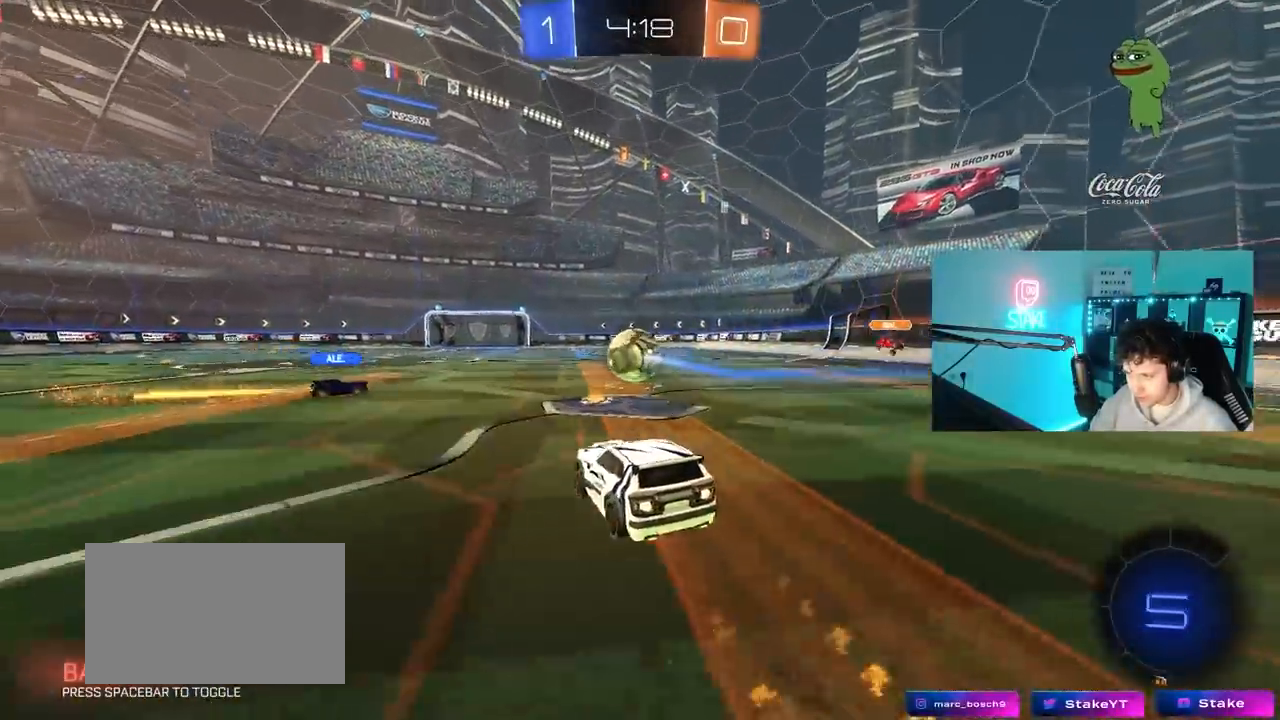
{"keys": ["a", "shift"], "mouse": [], "mouse_move": "still", "events": [[17, "mouse_right", "down"], [50, "mouse_left", "up"], [183, "mouse_right", "up"], [483, "a", "down"], [483, "shift", "down"], [483, "w", "up"]]}
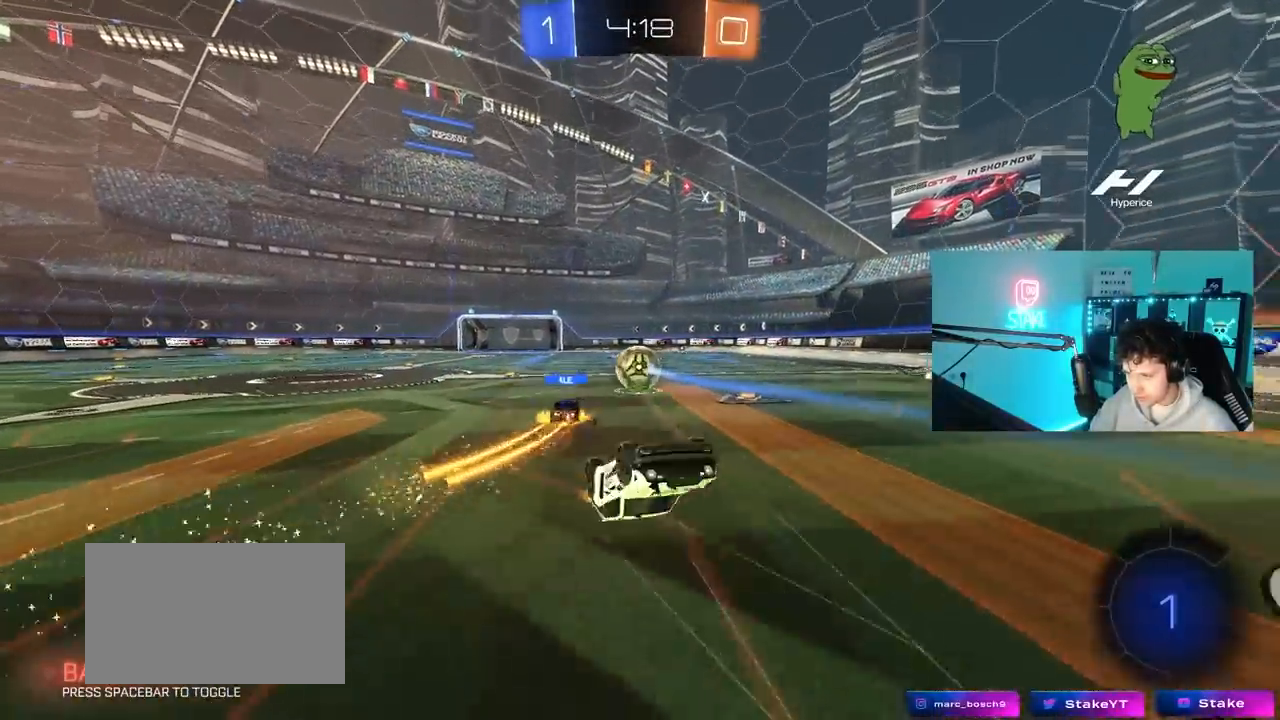
{"keys": [], "mouse": [], "mouse_move": "still", "events": [[117, "a", "up"], [117, "shift", "up"]]}
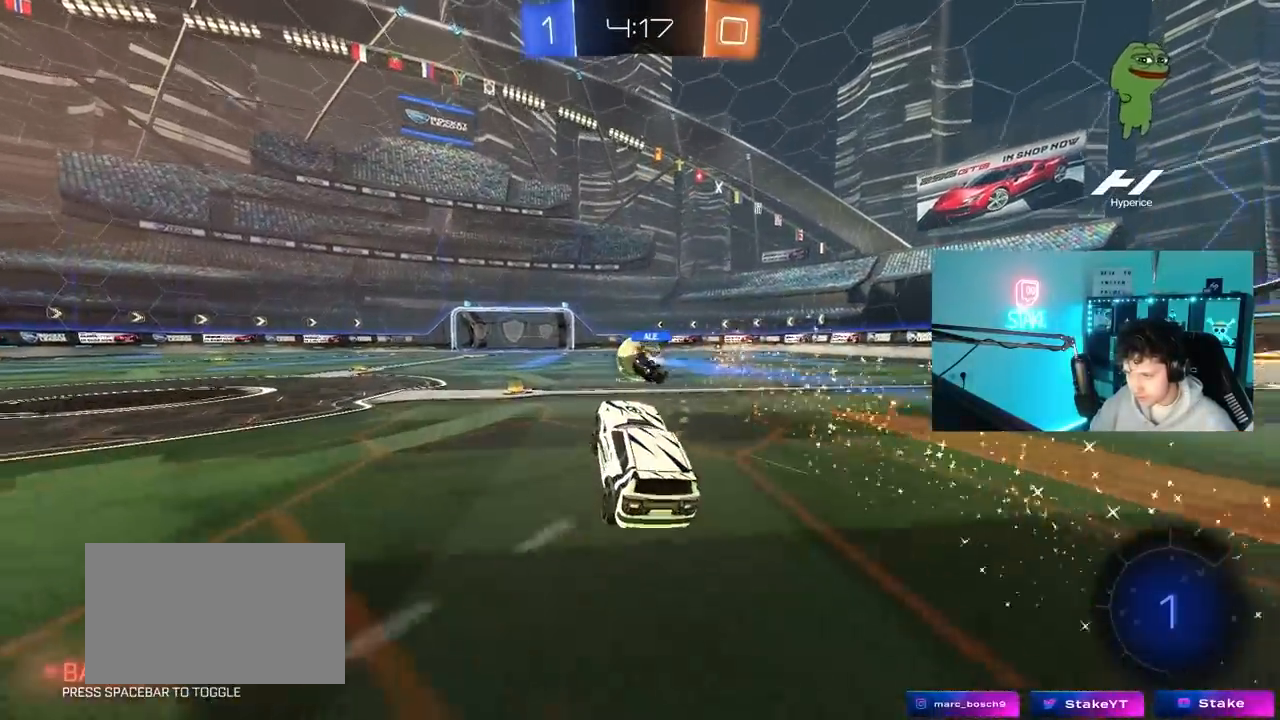
{"keys": ["w"], "mouse": [], "mouse_move": "still", "events": [[33, "w", "down"], [417, "d", "down"], [500, "d", "up"]]}
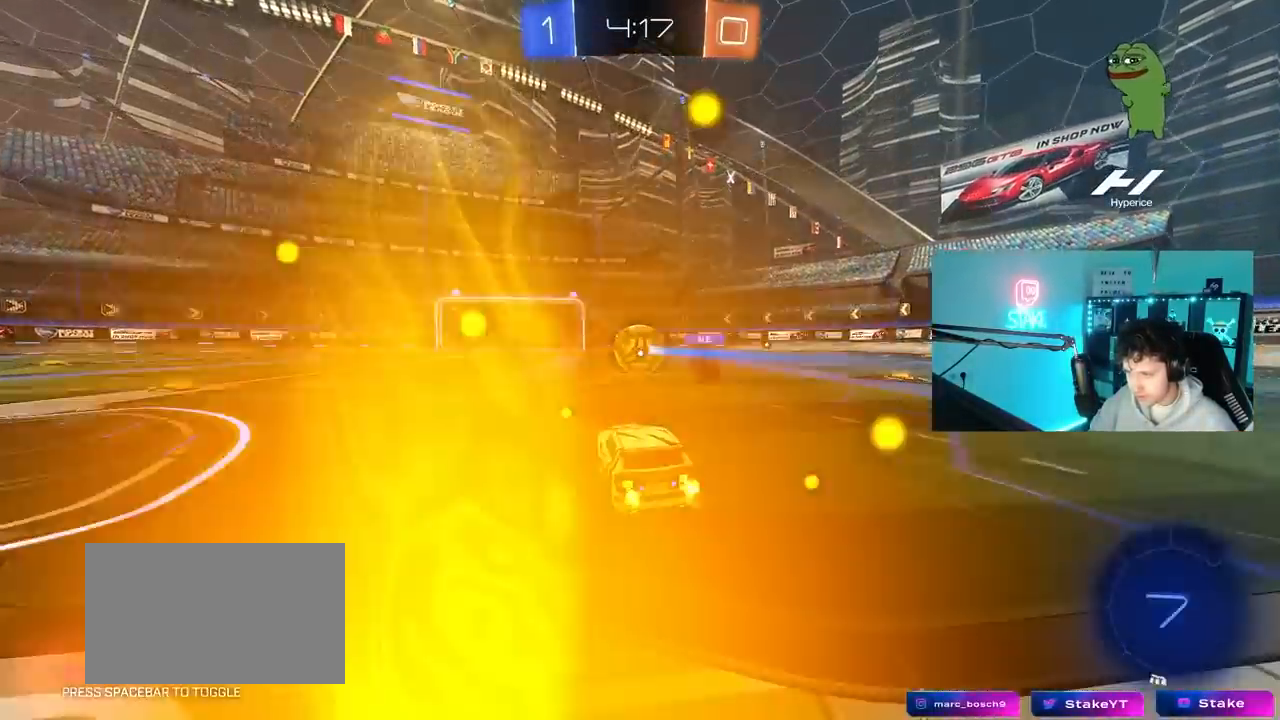
{"keys": ["w"], "mouse": [], "mouse_move": "still", "events": [[383, "d", "down"], [483, "d", "up"]]}
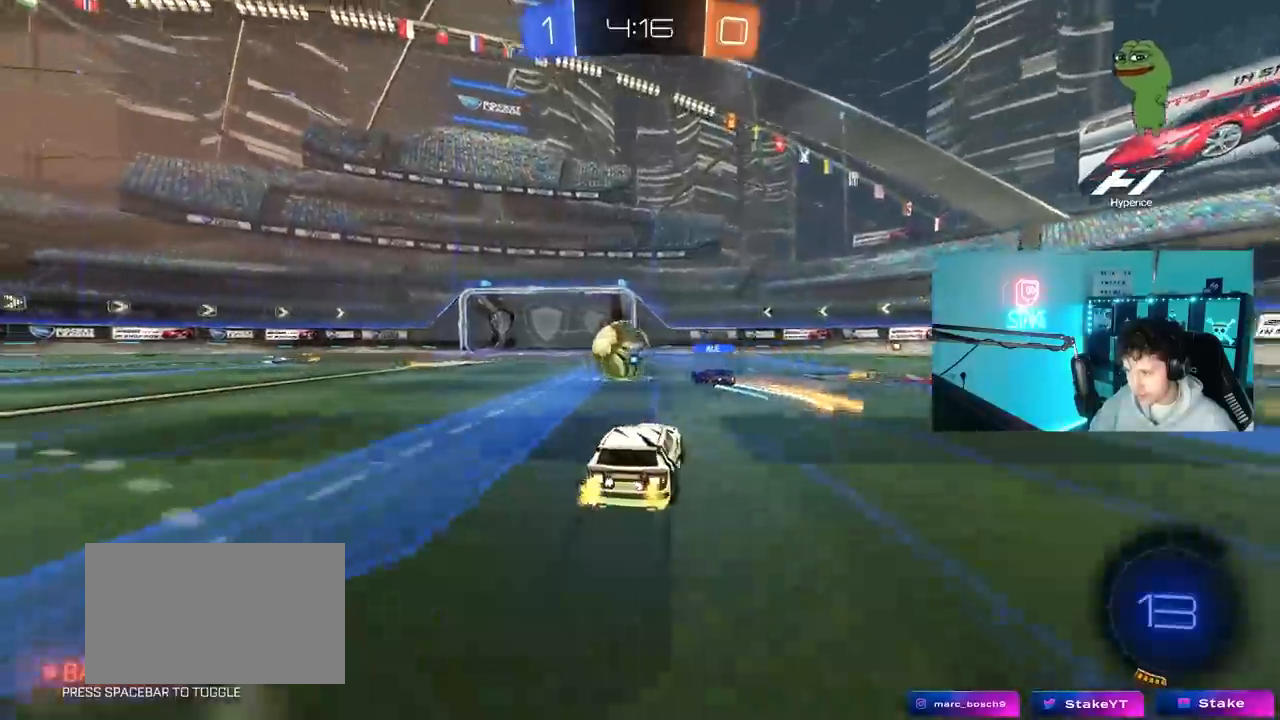
{"keys": ["w"], "mouse": [], "mouse_move": "still", "events": [[217, "d", "down"], [483, "d", "up"]]}
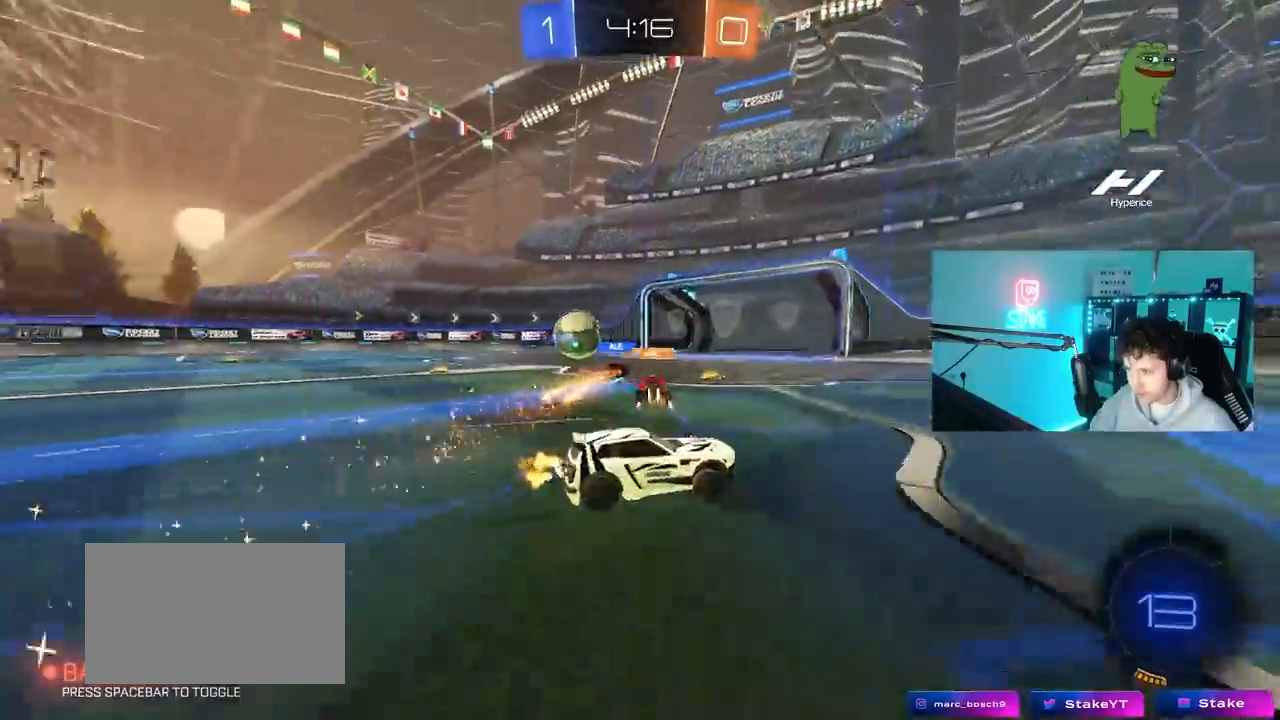
{"keys": ["w"], "mouse": [], "mouse_move": "still", "events": [[83, "mouse_left", "down"], [133, "d", "down"], [133, "space", "down"], [233, "d", "up"], [267, "space", "up"], [367, "mouse_left", "up"]]}
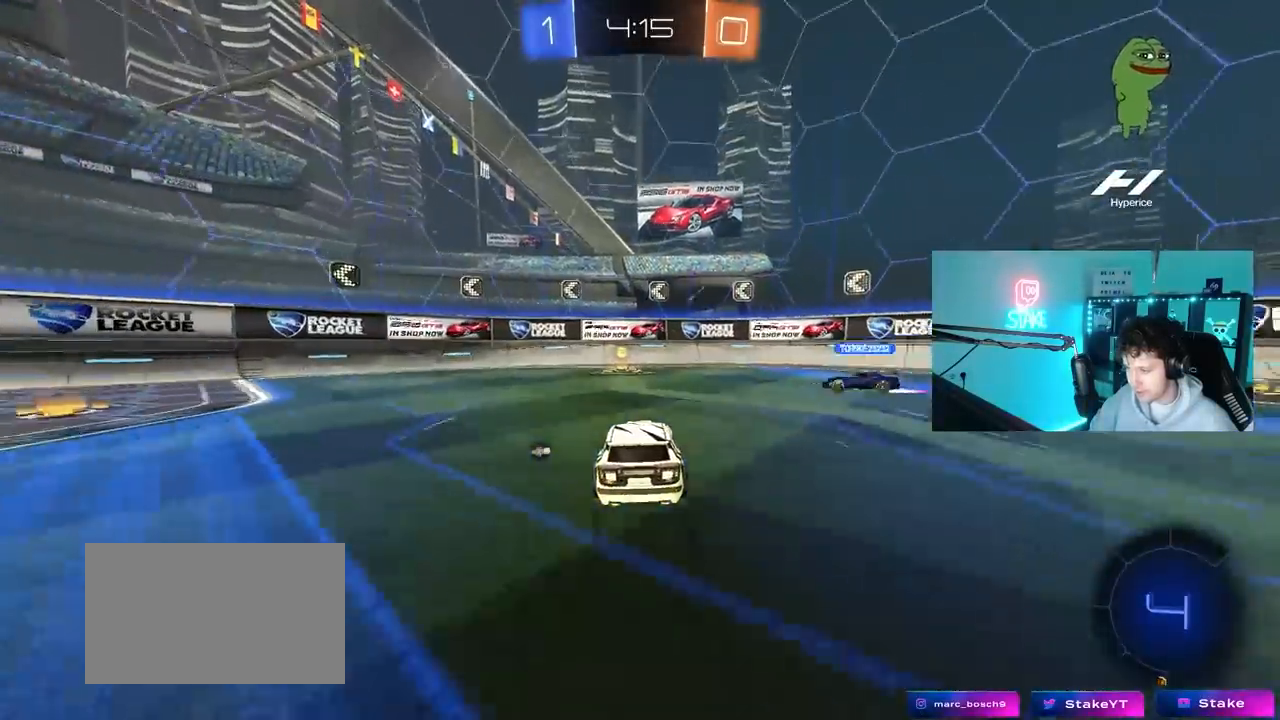
{"keys": ["a", "shift", "w"], "mouse": [], "mouse_move": "still", "events": [[150, "a", "down"], [150, "space", "down"], [200, "mouse_left", "down"], [200, "shift", "down"], [283, "shift", "up"], [333, "a", "up"], [333, "space", "up"], [383, "d", "down"], [433, "a", "down"], [433, "d", "up"], [433, "mouse_left", "up"], [433, "shift", "down"]]}
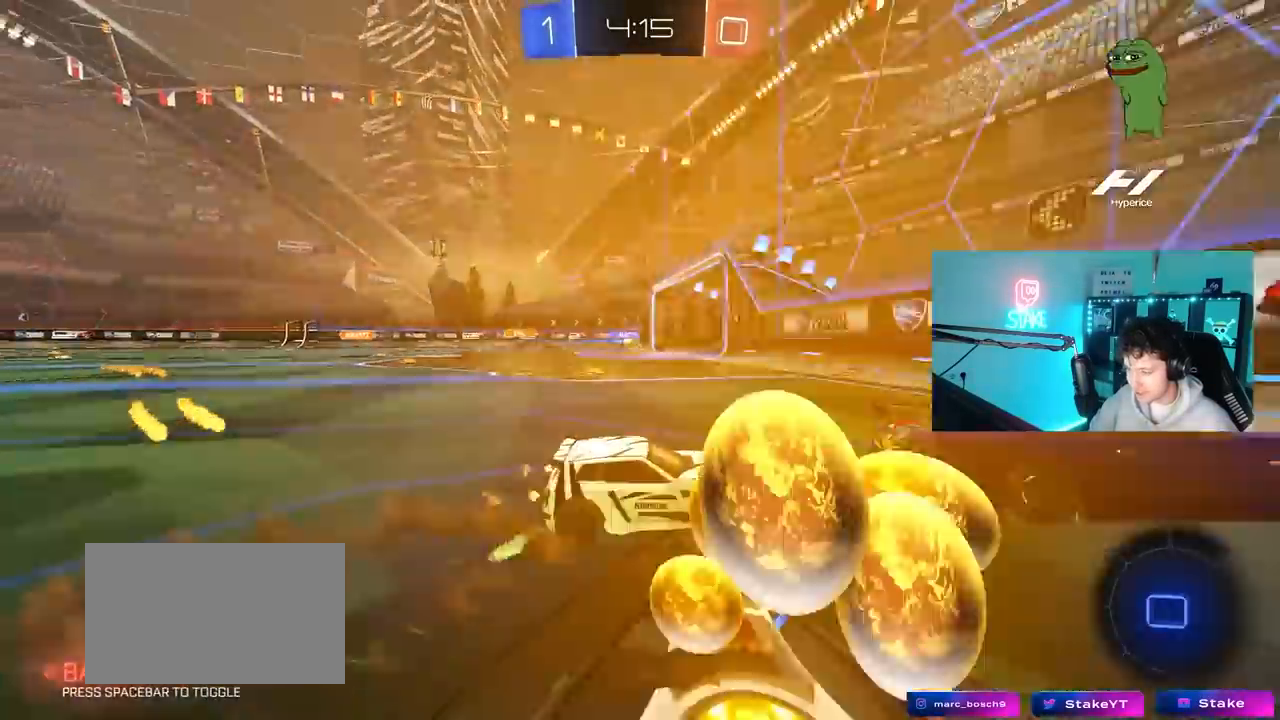
{"keys": ["a", "w"], "mouse": [], "mouse_move": "still", "events": [[67, "shift", "up"]]}
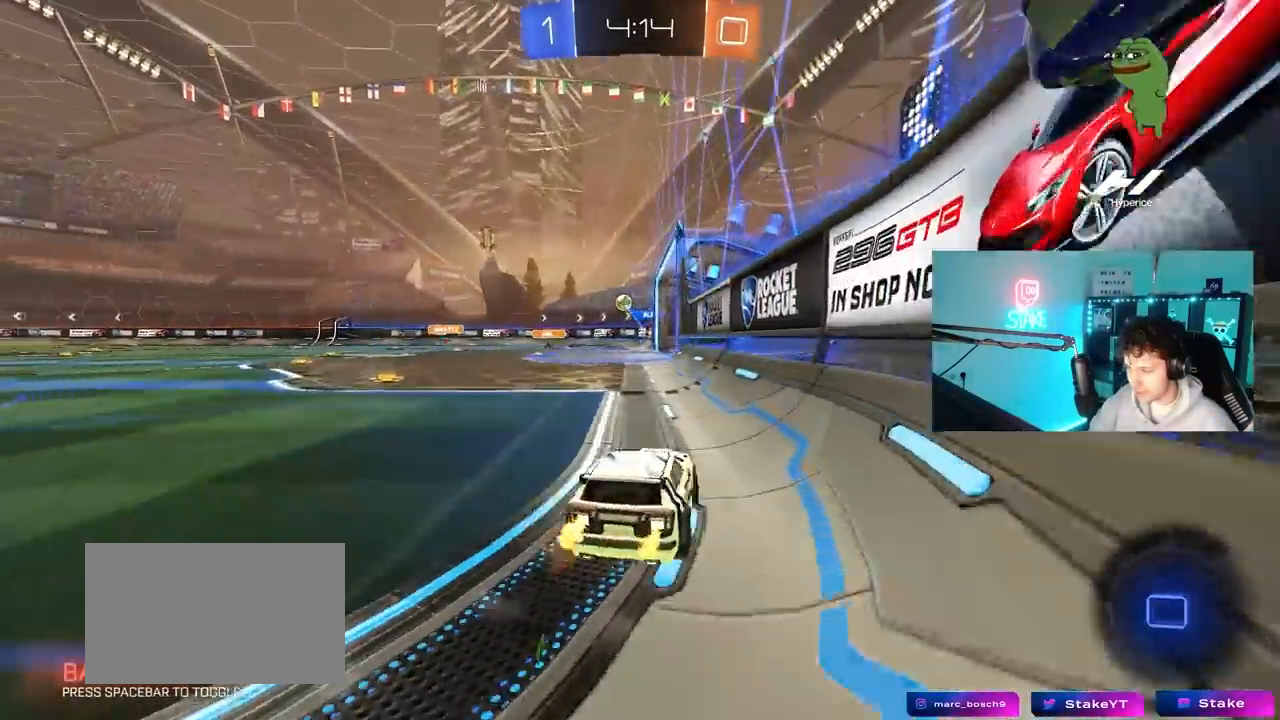
{"keys": ["shift"], "mouse": [], "mouse_move": "still", "events": [[233, "a", "up"], [283, "w", "up"], [317, "d", "down"], [317, "mouse_right", "down"], [367, "mouse_right", "up"], [467, "d", "up"], [467, "shift", "down"]]}
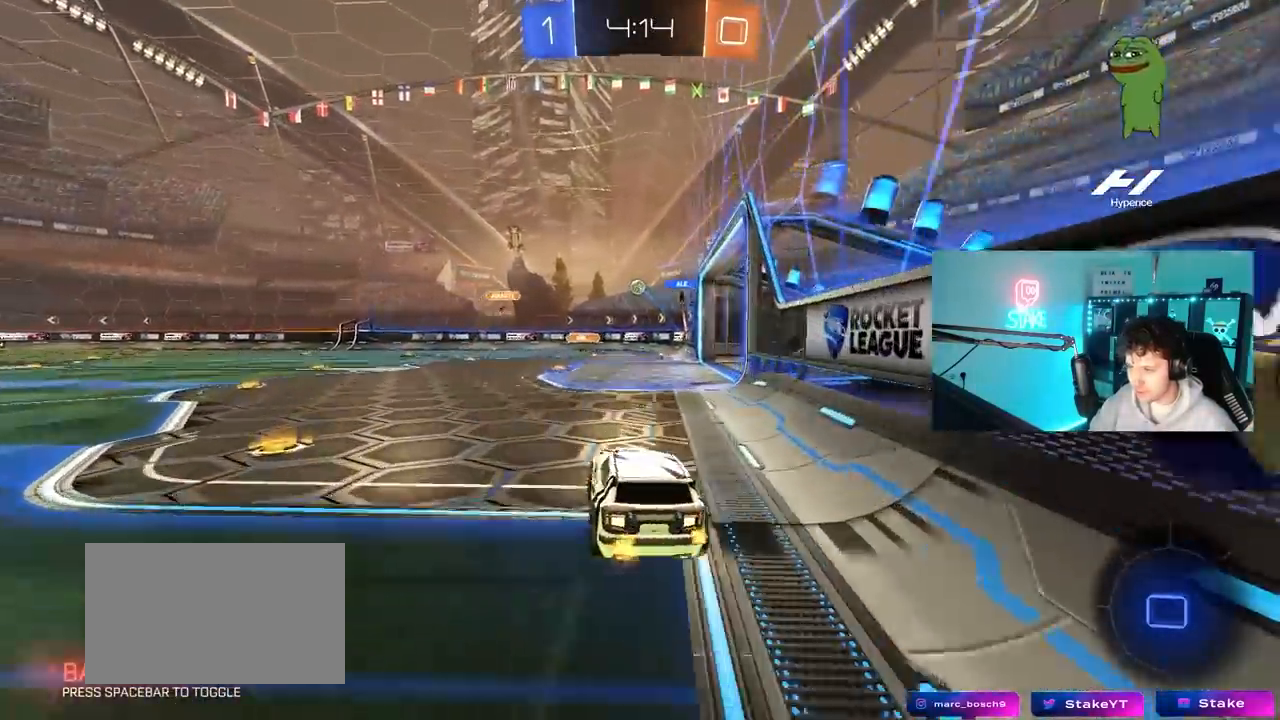
{"keys": [], "mouse": [], "mouse_move": "still", "events": [[50, "shift", "up"], [150, "s", "down"], [200, "a", "down"], [333, "s", "up"], [383, "a", "up"]]}
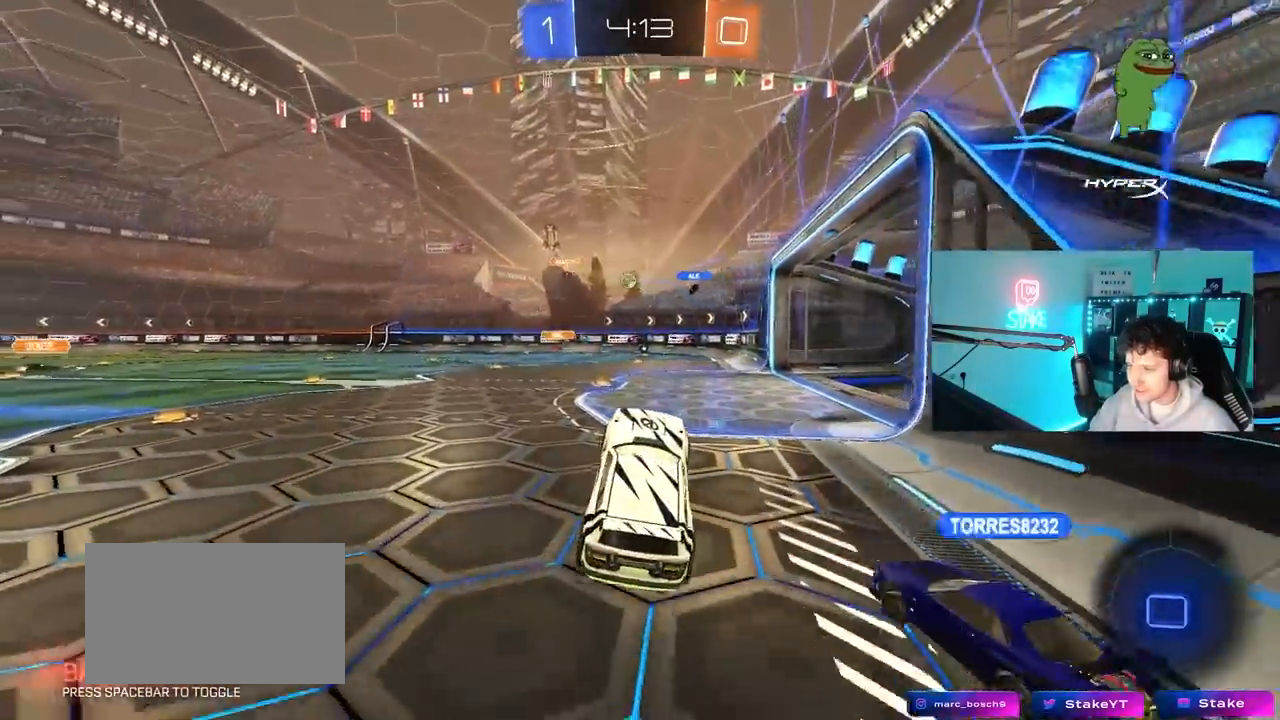
{"keys": ["w"], "mouse": ["right"], "mouse_move": "still", "events": [[167, "w", "down"], [300, "mouse_right", "down"]]}
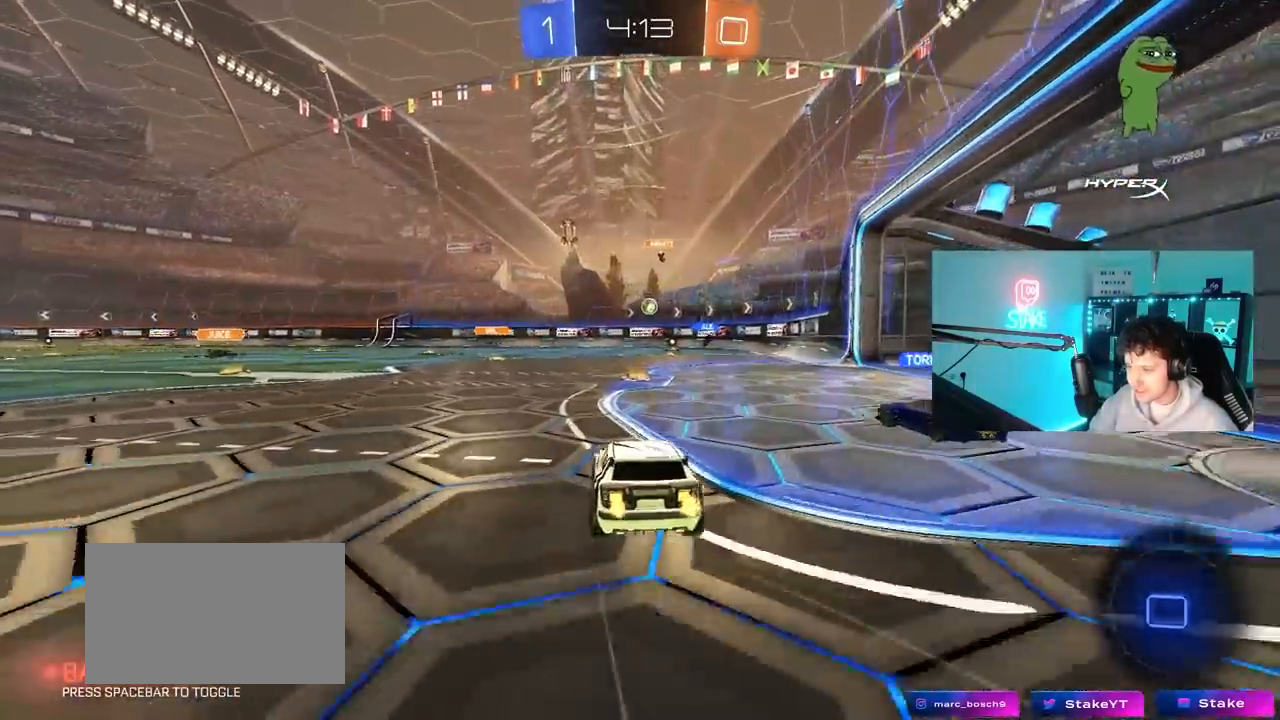
{"keys": ["w"], "mouse": [], "mouse_move": "still", "events": [[17, "mouse_right", "up"], [267, "d", "down"], [367, "d", "up"]]}
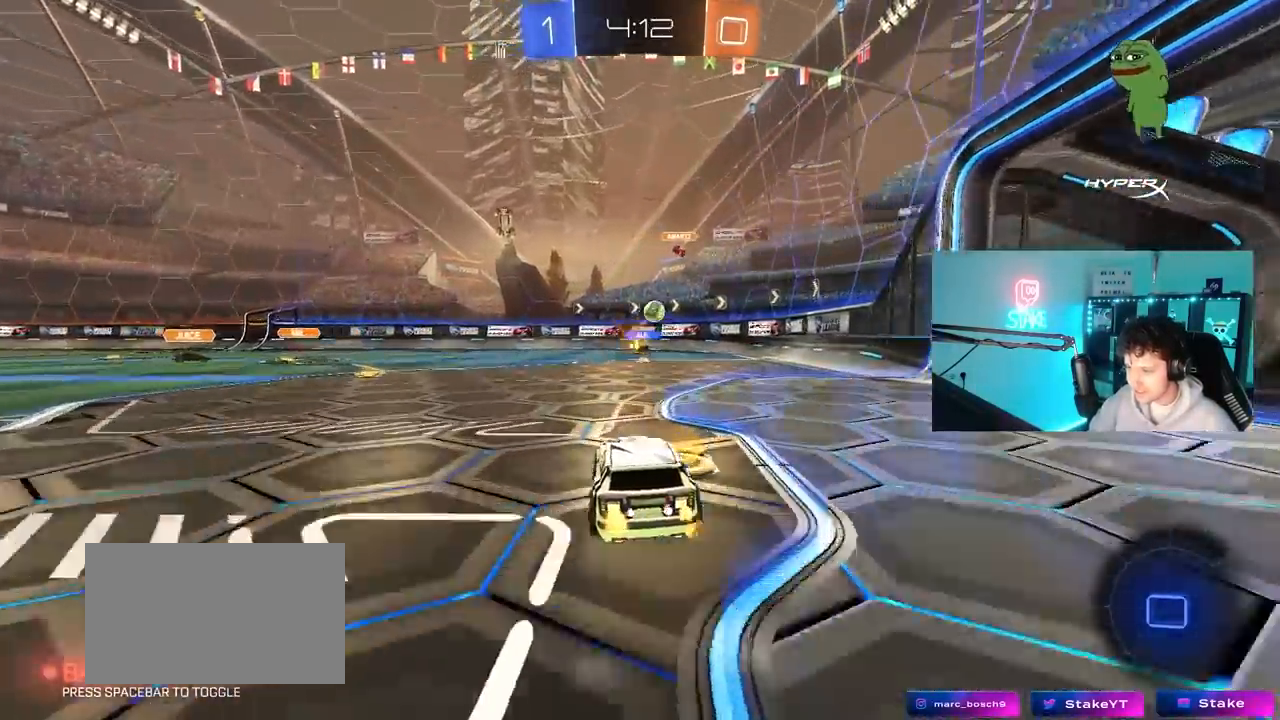
{"keys": ["d", "w"], "mouse": [], "mouse_move": "still", "events": [[17, "a", "down"], [200, "a", "up"], [250, "d", "down"]]}
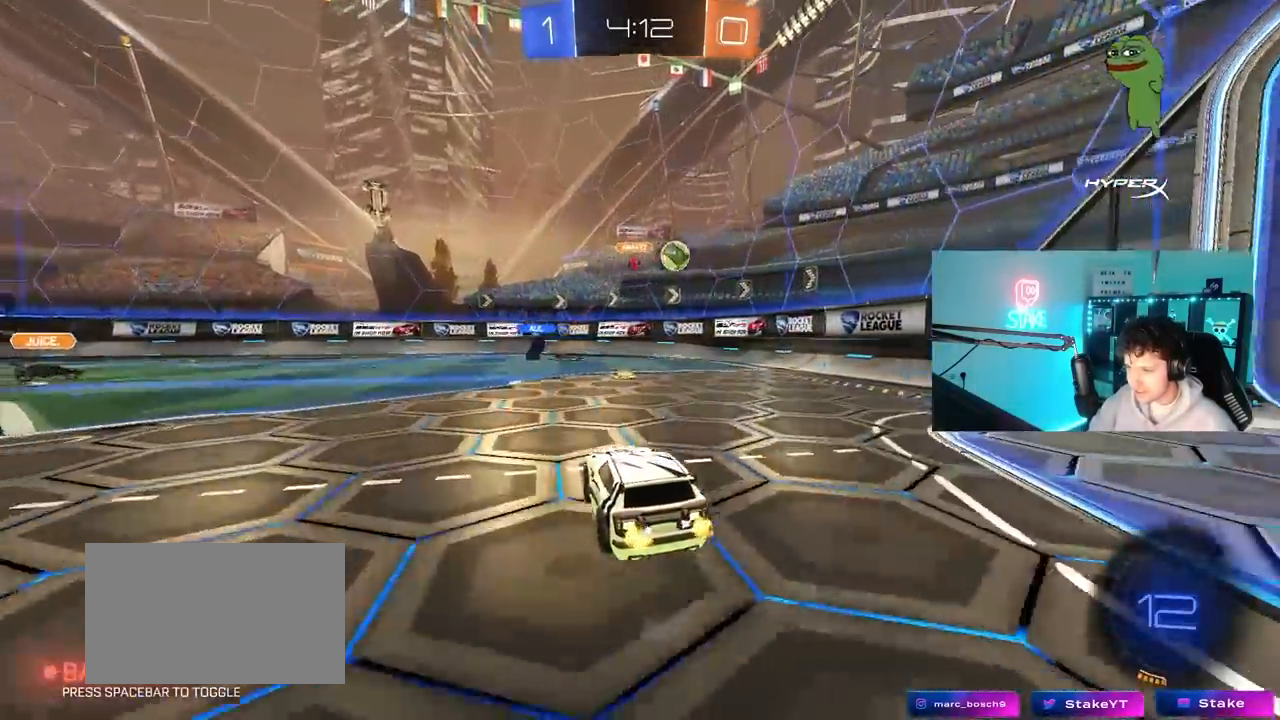
{"keys": ["d"], "mouse": [], "mouse_move": "still", "events": [[17, "d", "up"], [67, "a", "down"], [117, "a", "up"], [167, "d", "down"], [217, "shift", "down"], [350, "shift", "up"], [450, "w", "up"]]}
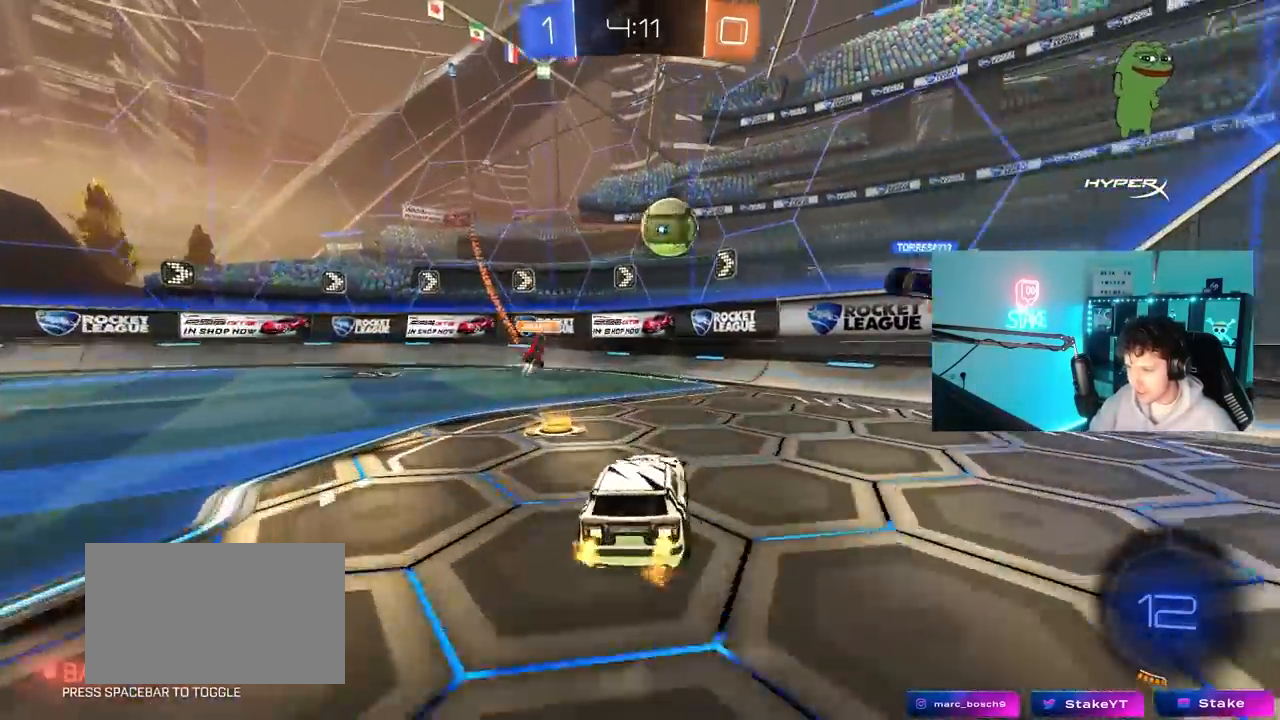
{"keys": ["a", "d", "w"], "mouse": [], "mouse_move": "still", "events": [[33, "s", "down"], [83, "s", "up"], [367, "w", "down"], [500, "a", "down"]]}
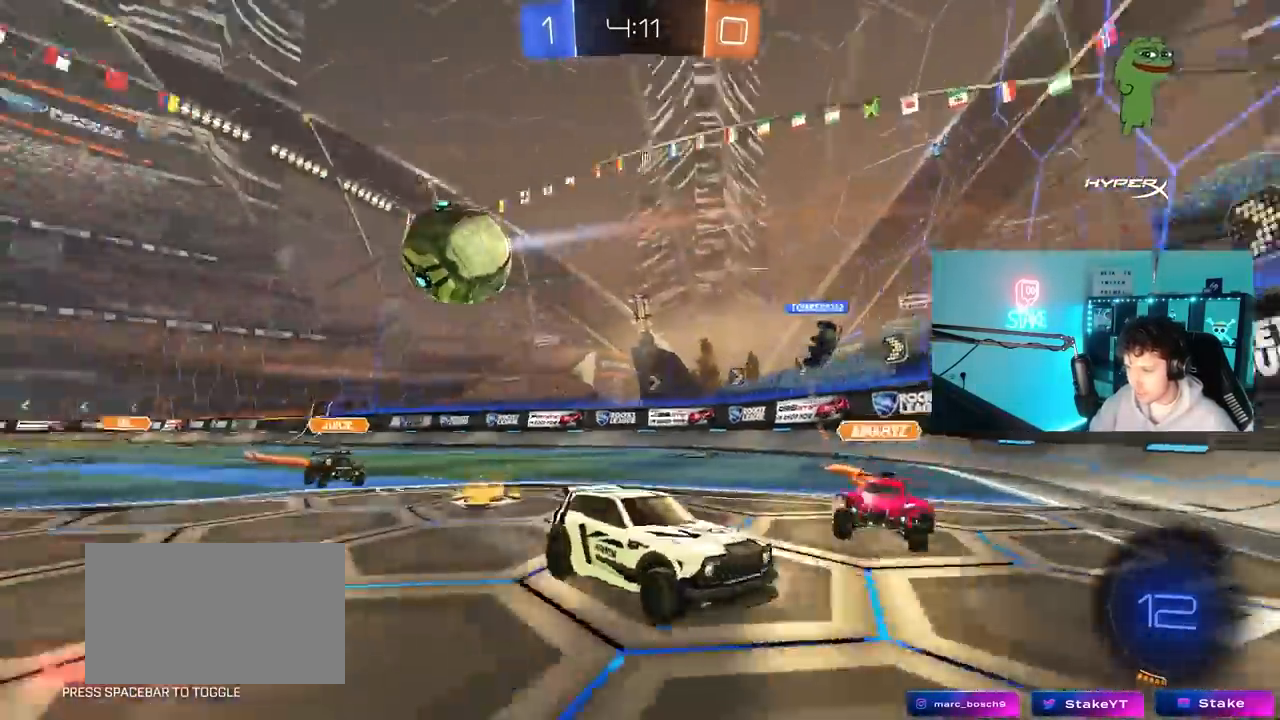
{"keys": ["a"], "mouse": [], "mouse_move": "still", "events": [[50, "d", "up"], [150, "a", "up"], [200, "d", "down"], [333, "d", "up"], [333, "w", "up"], [467, "a", "down"]]}
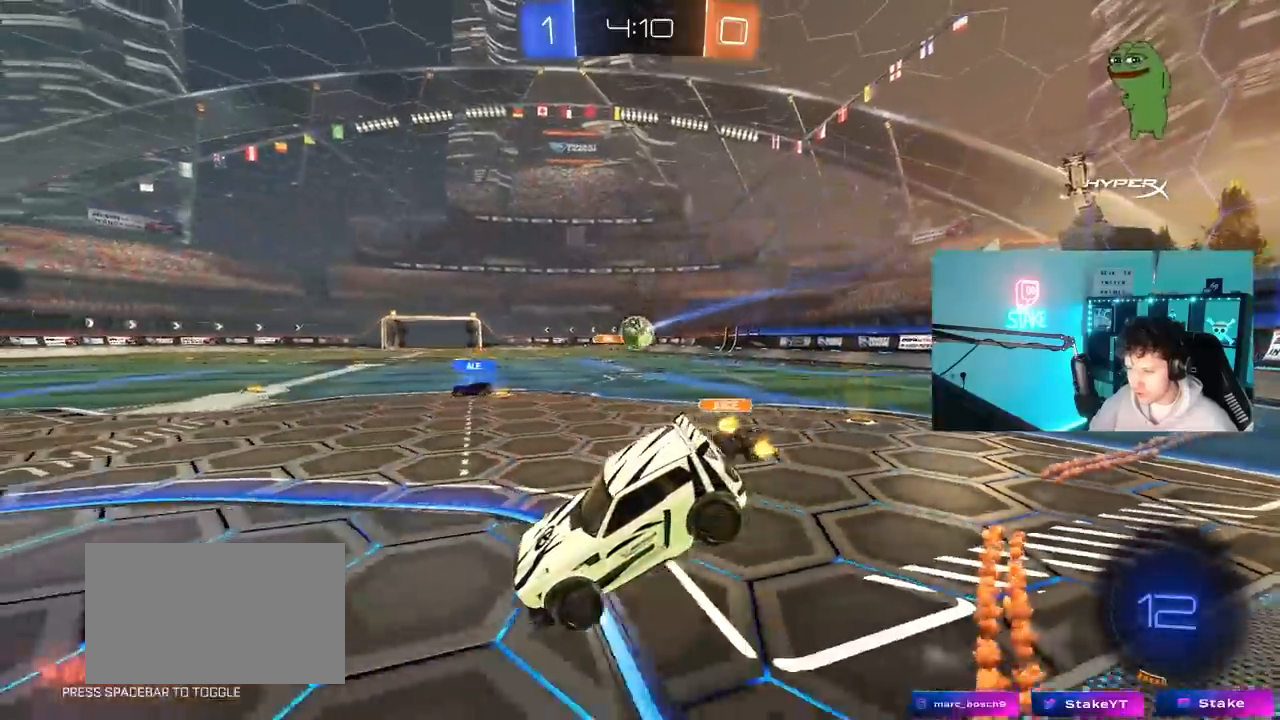
{"keys": ["a", "s"], "mouse": [], "mouse_move": "still", "events": [[67, "s", "down"], [167, "a", "up"], [217, "s", "up"], [300, "d", "down"], [300, "s", "down"], [350, "d", "up"], [350, "shift", "down"], [400, "a", "down"], [450, "shift", "up"]]}
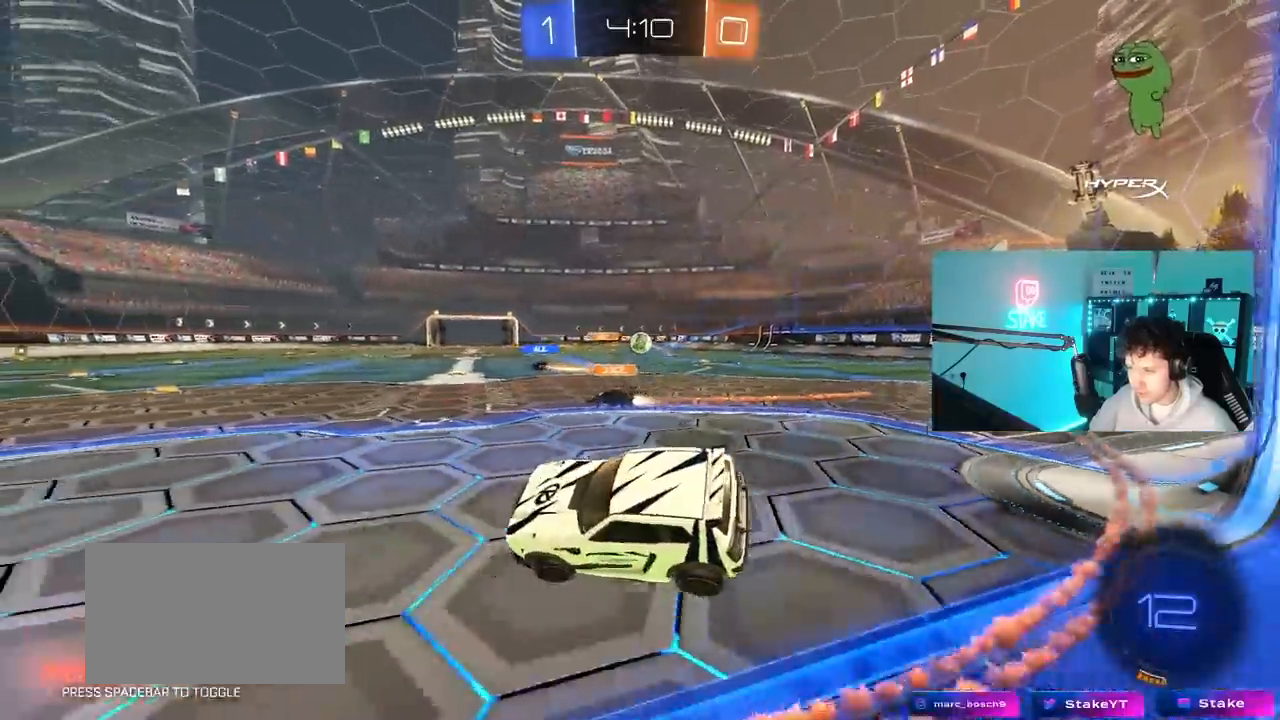
{"keys": ["d", "w"], "mouse": [], "mouse_move": "still", "events": [[33, "d", "down"], [83, "a", "up"], [83, "s", "up"], [83, "shift", "down"], [183, "shift", "up"], [233, "mouse_right", "down"], [233, "w", "down"], [267, "s", "down"], [317, "mouse_right", "up"], [317, "s", "up"]]}
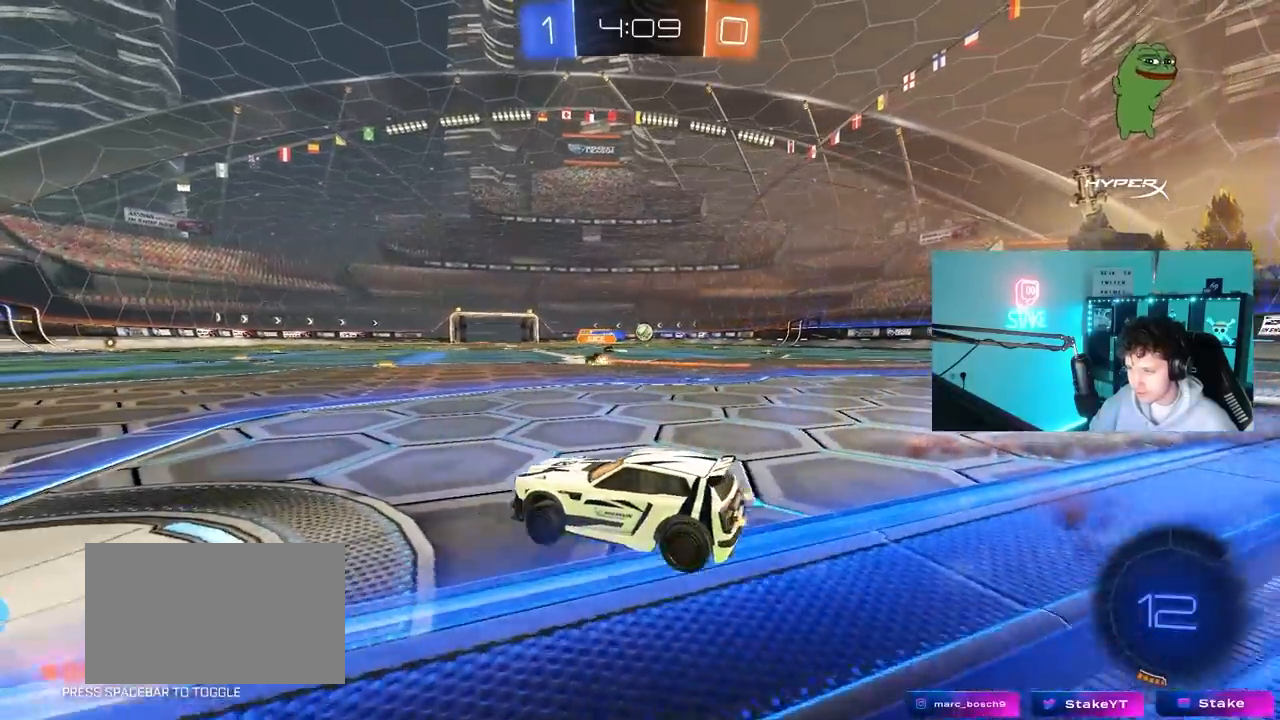
{"keys": ["a", "w"], "mouse": [], "mouse_move": "still", "events": [[100, "a", "down"], [100, "d", "up"]]}
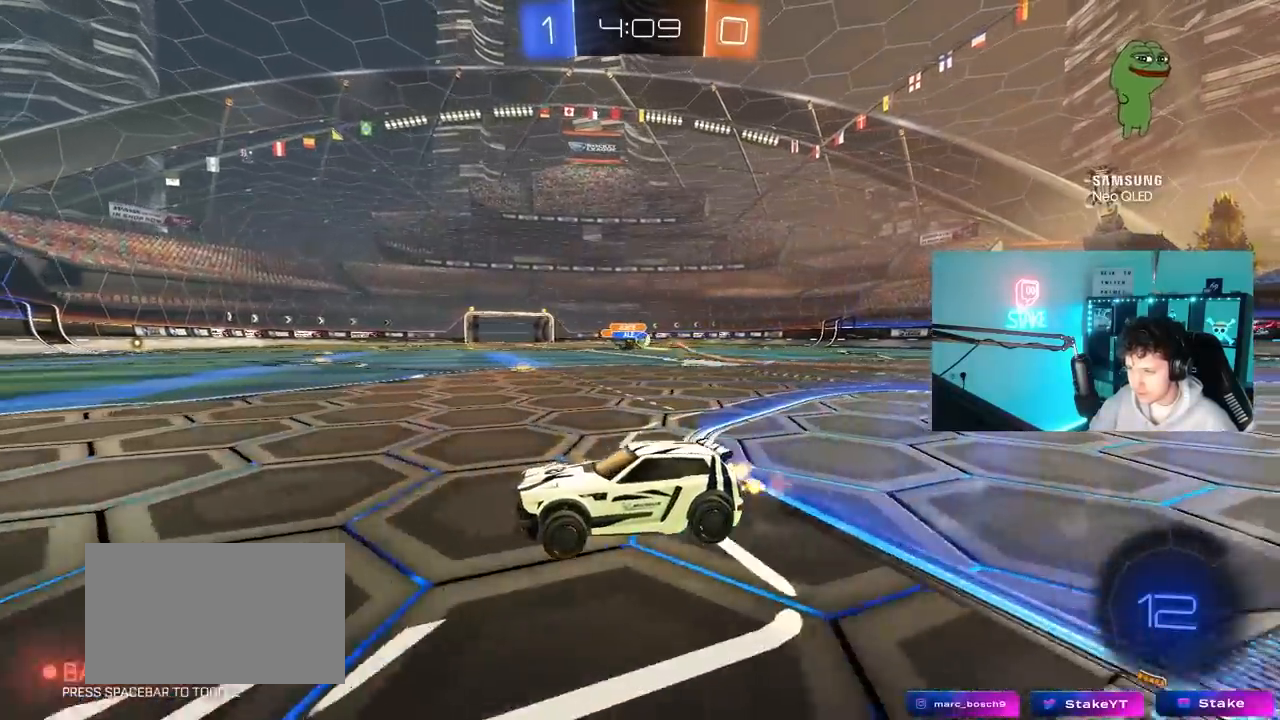
{"keys": ["d", "w"], "mouse": [], "mouse_move": "still", "events": [[17, "a", "up"], [67, "d", "down"], [167, "shift", "down"], [400, "d", "up"], [400, "shift", "up"], [500, "d", "down"]]}
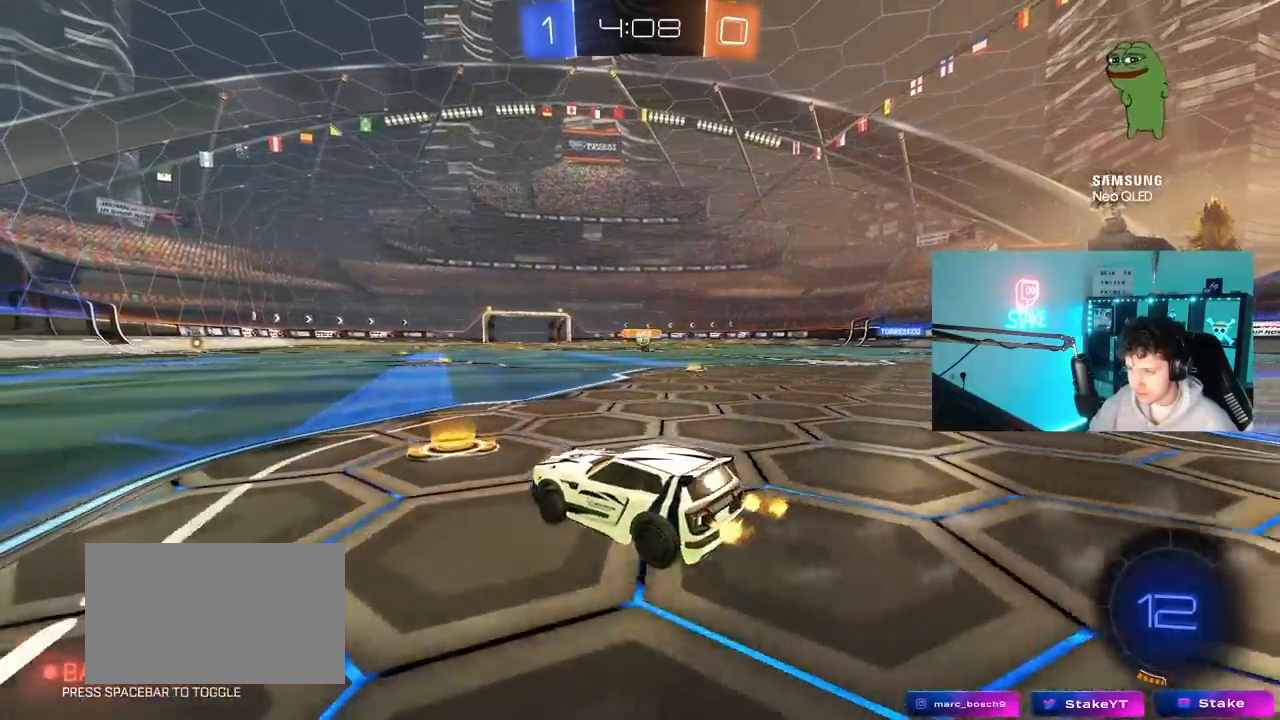
{"keys": ["d", "w"], "mouse": [], "mouse_move": "still", "events": []}
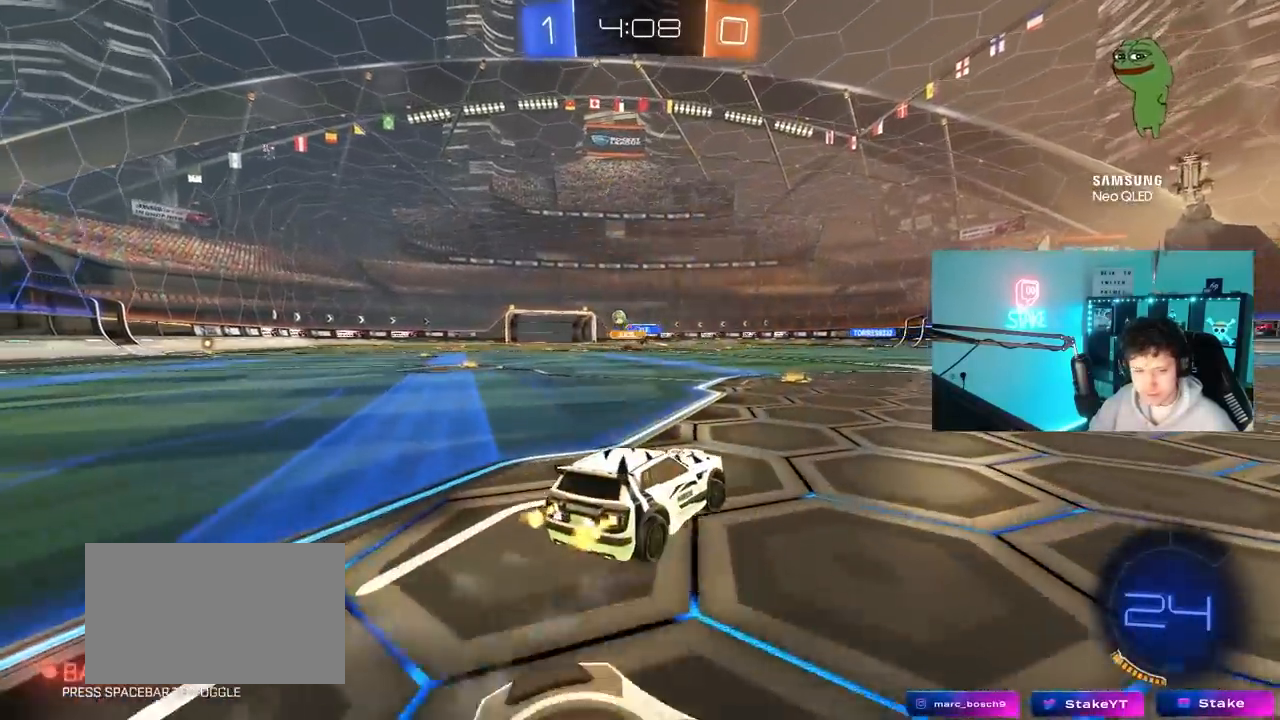
{"keys": ["w"], "mouse": [], "mouse_move": "still", "events": [[50, "d", "up"], [200, "a", "down"], [333, "a", "up"]]}
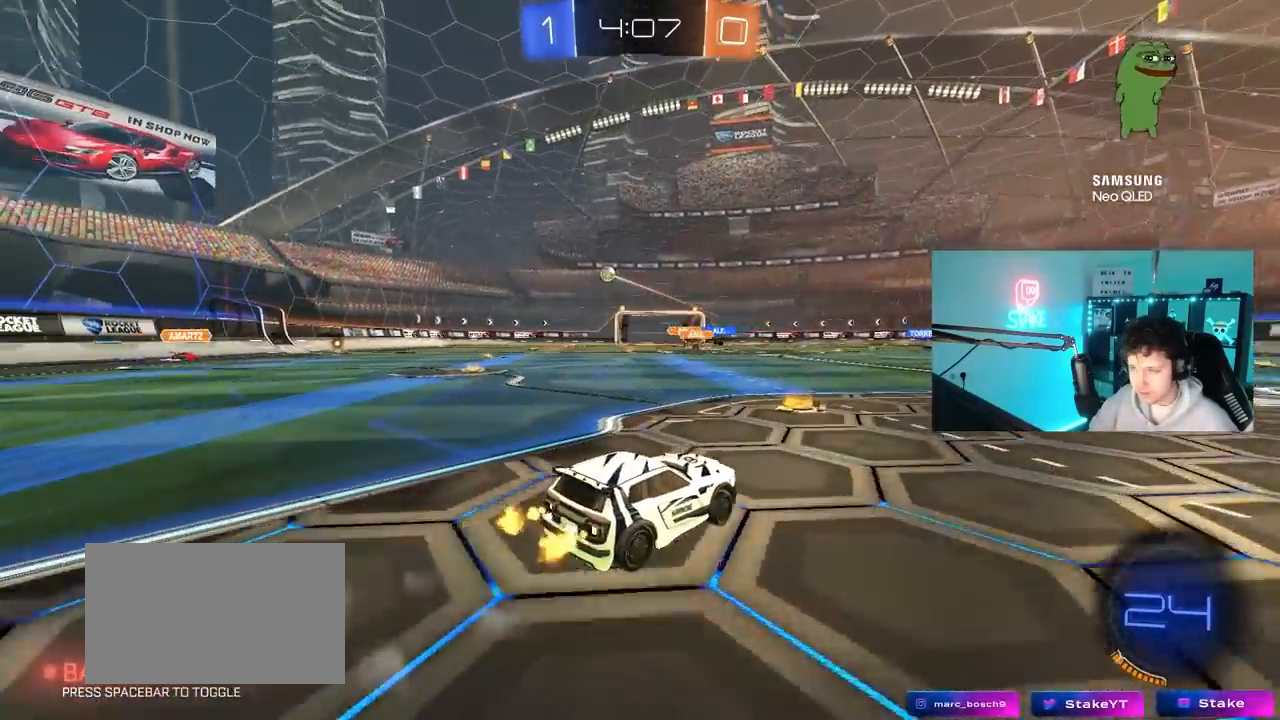
{"keys": ["a", "w"], "mouse": [], "mouse_move": "still", "events": [[17, "d", "down"], [67, "d", "up"], [117, "a", "down"], [167, "shift", "down"], [300, "shift", "up"]]}
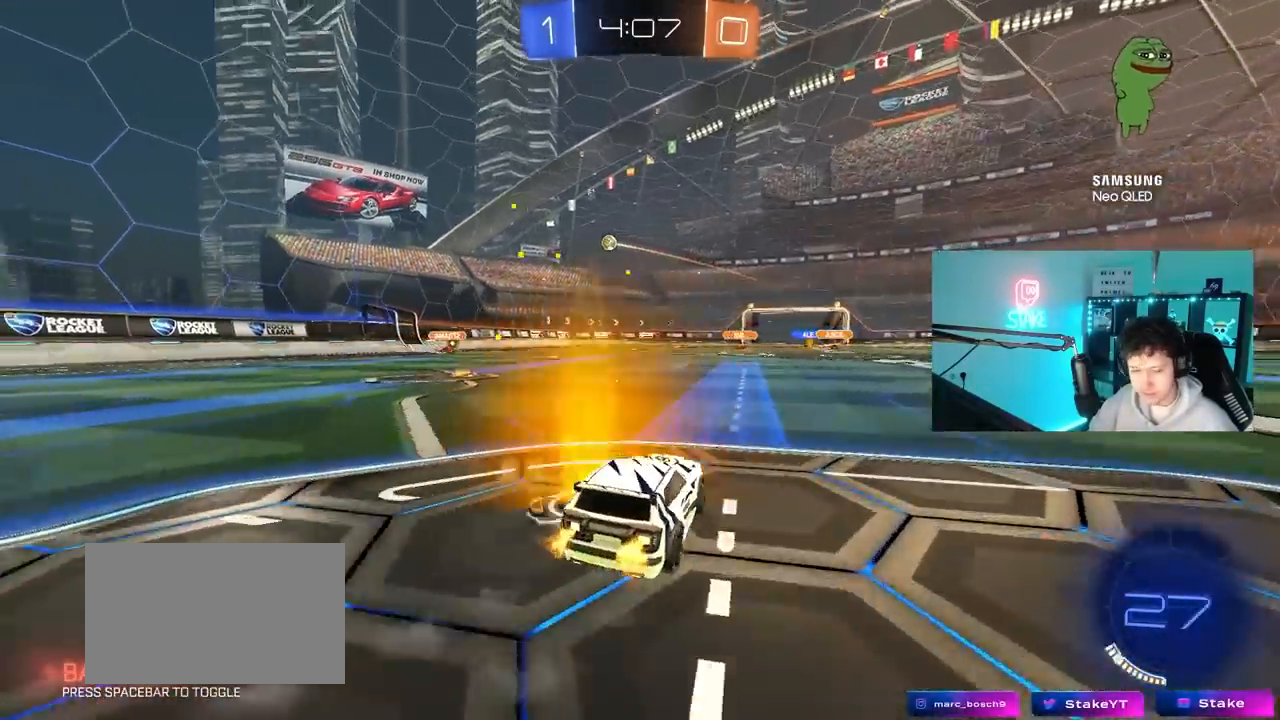
{"keys": ["a", "s", "shift"], "mouse": [], "mouse_move": "still", "events": [[133, "a", "up"], [133, "mouse_right", "down"], [233, "a", "down"], [233, "mouse_right", "up"], [233, "shift", "down"], [267, "mouse_right", "down"], [317, "s", "down"], [317, "w", "up"], [483, "mouse_right", "up"]]}